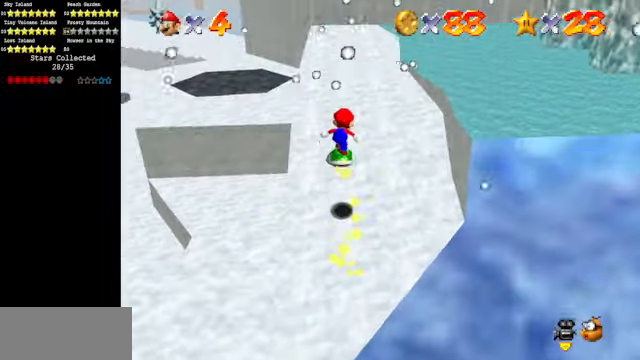
Gameplay with a controller (Nintendo layout); each line is a JSON object with the inputs held at the frame after it. "events" lists button and stick changes between this image and that frame as [ms after this image, input, new state], when the widget could be followed in between. Not read: L3 R3.
{"buttons": [], "left_stick": "up-right", "events": [[433, "left_stick", "up-right"]]}
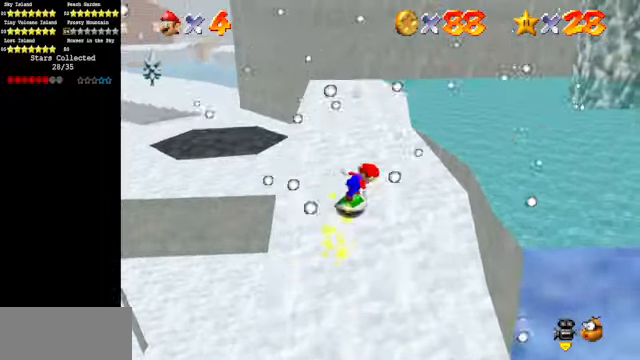
{"buttons": ["C_DOWN", "C_LEFT"], "left_stick": "up-right", "events": [[67, "A", "down"], [267, "A", "up"], [367, "C_DOWN", "down"], [367, "C_LEFT", "down"]]}
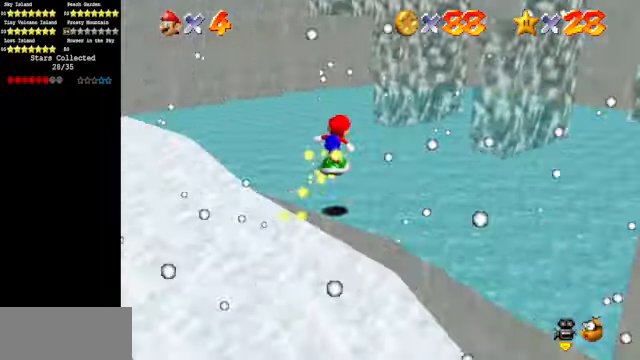
{"buttons": [], "left_stick": "up-left", "events": [[33, "C_DOWN", "up"], [33, "C_LEFT", "up"], [133, "C_LEFT", "down"], [133, "left_stick", "up"], [167, "C_DOWN", "down"], [267, "C_DOWN", "up"], [267, "C_LEFT", "up"], [367, "left_stick", "up-left"]]}
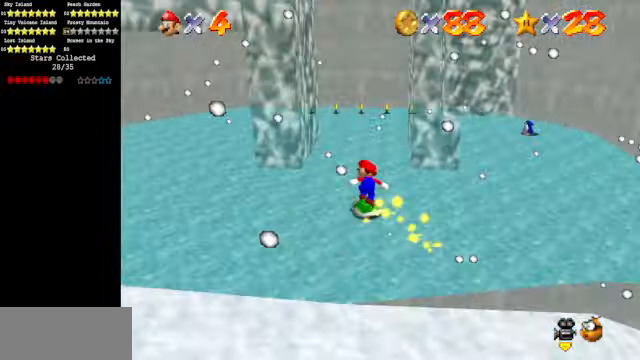
{"buttons": [], "left_stick": "up-left", "events": [[167, "left_stick", "left"], [400, "left_stick", "up-left"]]}
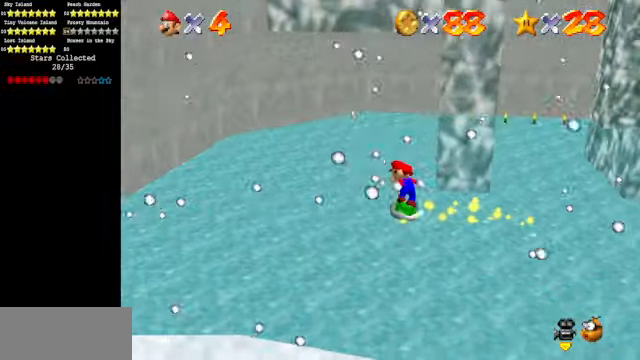
{"buttons": [], "left_stick": "up-left", "events": [[133, "C_LEFT", "down"], [167, "C_DOWN", "down"], [333, "C_DOWN", "up"], [333, "C_LEFT", "up"]]}
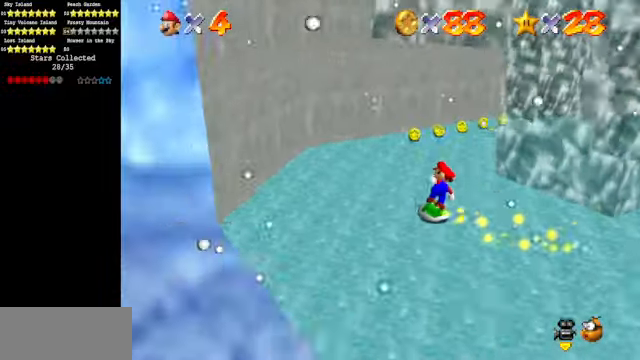
{"buttons": [], "left_stick": "up-left", "events": [[100, "C_LEFT", "down"], [133, "C_DOWN", "down"], [333, "C_DOWN", "up"], [333, "C_LEFT", "up"]]}
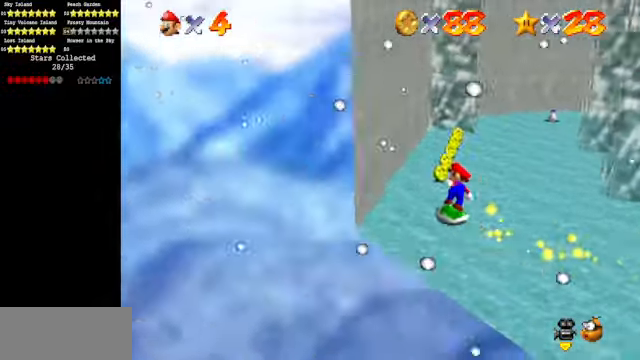
{"buttons": [], "left_stick": "up", "events": [[100, "left_stick", "up"]]}
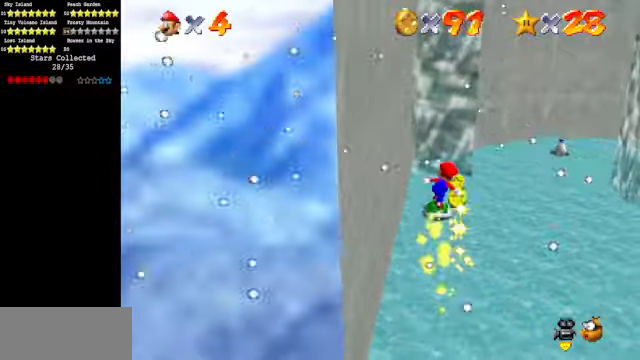
{"buttons": ["C_DOWN", "C_LEFT"], "left_stick": "center", "events": [[166, "C_DOWN", "down"], [166, "C_LEFT", "down"], [166, "left_stick", "right"], [333, "C_DOWN", "up"], [333, "C_LEFT", "up"], [433, "C_DOWN", "down"], [433, "C_LEFT", "down"], [466, "left_stick", "center"]]}
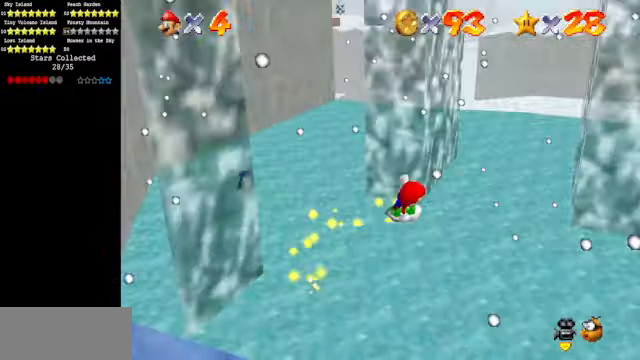
{"buttons": [], "left_stick": "right", "events": [[66, "C_DOWN", "up"], [66, "C_LEFT", "up"], [233, "left_stick", "right"]]}
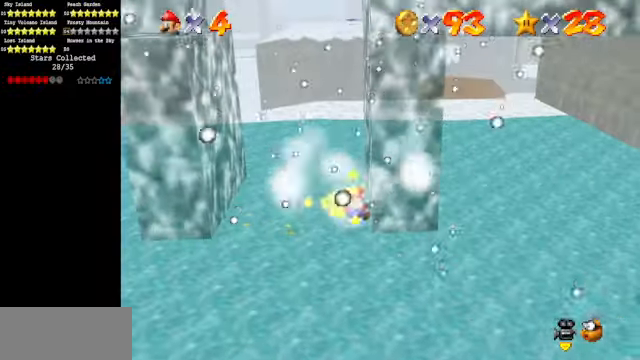
{"buttons": [], "left_stick": "left", "events": [[33, "left_stick", "center"], [500, "left_stick", "left"]]}
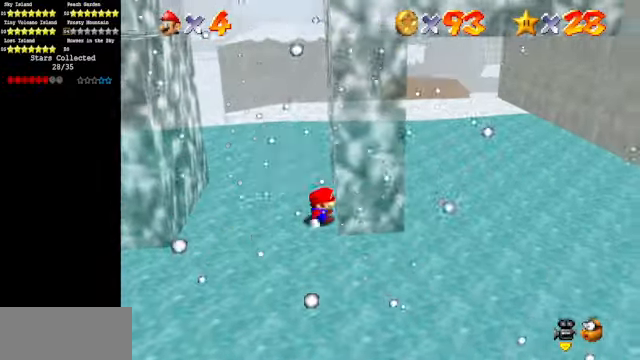
{"buttons": [], "left_stick": "left", "events": []}
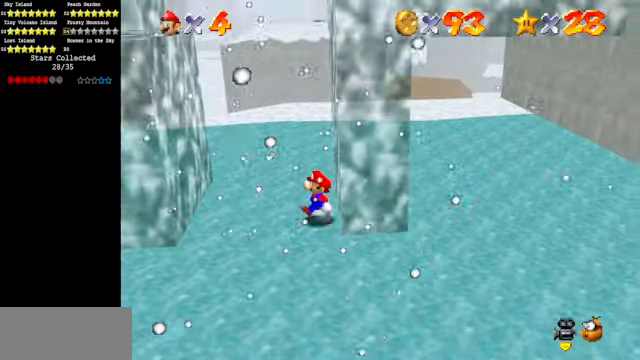
{"buttons": [], "left_stick": "left", "events": [[66, "A", "down"], [466, "A", "up"]]}
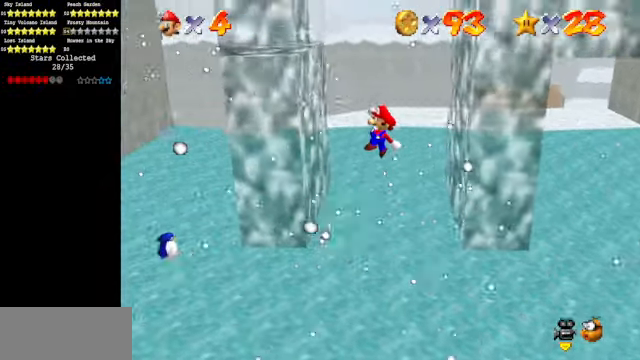
{"buttons": [], "left_stick": "up-right", "events": [[233, "A", "down"], [233, "left_stick", "up-right"], [466, "A", "up"]]}
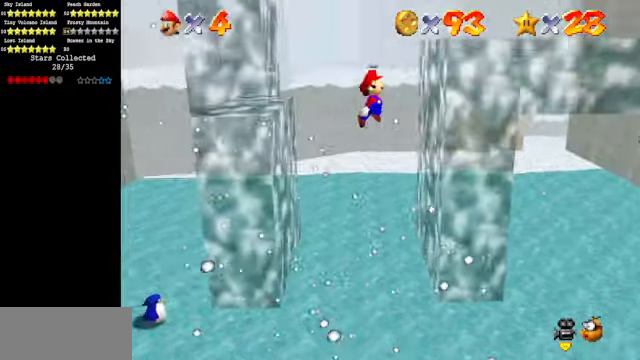
{"buttons": [], "left_stick": "left", "events": [[200, "A", "down"], [266, "A", "up"], [266, "left_stick", "left"]]}
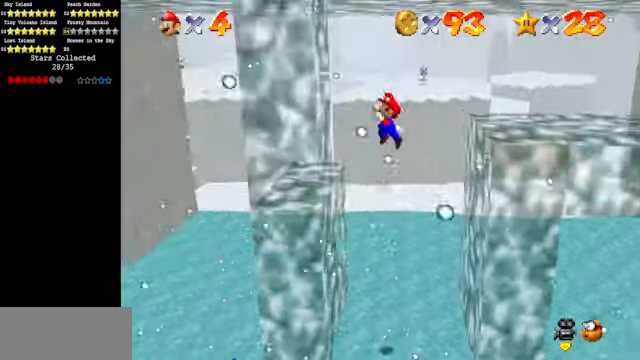
{"buttons": [], "left_stick": "right", "events": [[166, "left_stick", "center"], [233, "A", "down"], [266, "left_stick", "right"], [466, "A", "up"]]}
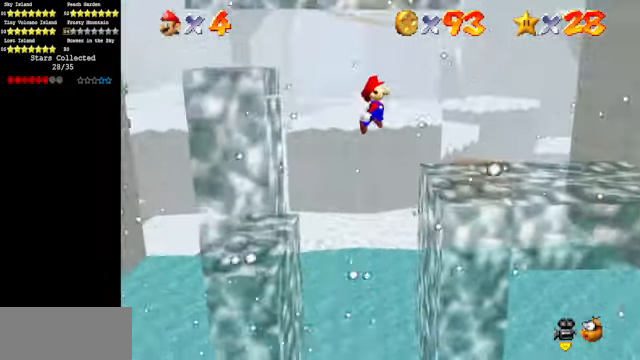
{"buttons": [], "left_stick": "right", "events": []}
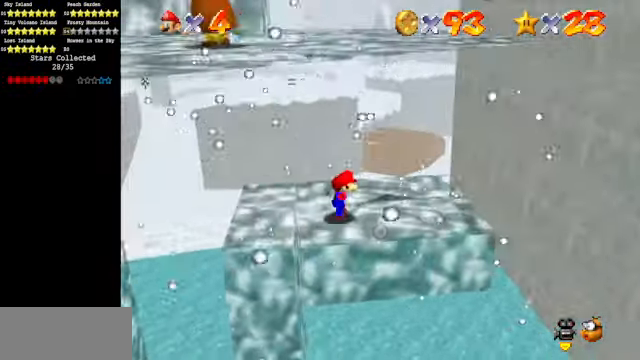
{"buttons": [], "left_stick": "left", "events": [[266, "left_stick", "center"], [333, "A", "down"], [333, "left_stick", "left"], [466, "A", "up"]]}
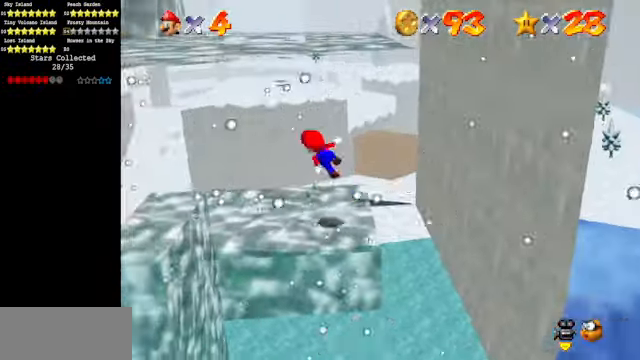
{"buttons": ["C_DOWN", "C_RIGHT"], "left_stick": "center", "events": [[33, "C_DOWN", "down"], [33, "C_RIGHT", "down"], [167, "C_DOWN", "up"], [167, "C_RIGHT", "up"], [167, "left_stick", "center"], [267, "C_DOWN", "down"], [267, "C_RIGHT", "down"], [400, "C_DOWN", "up"], [400, "C_RIGHT", "up"], [467, "C_DOWN", "down"], [467, "C_RIGHT", "down"]]}
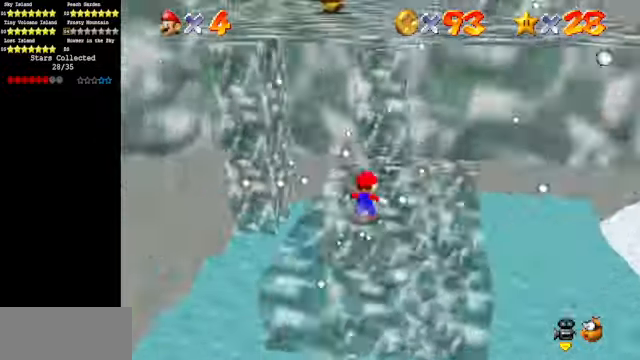
{"buttons": [], "left_stick": "center", "events": [[167, "C_DOWN", "up"], [167, "C_RIGHT", "up"], [167, "left_stick", "right"], [200, "C_DOWN", "down"], [200, "C_RIGHT", "down"], [334, "C_DOWN", "up"], [367, "C_RIGHT", "up"], [400, "left_stick", "center"]]}
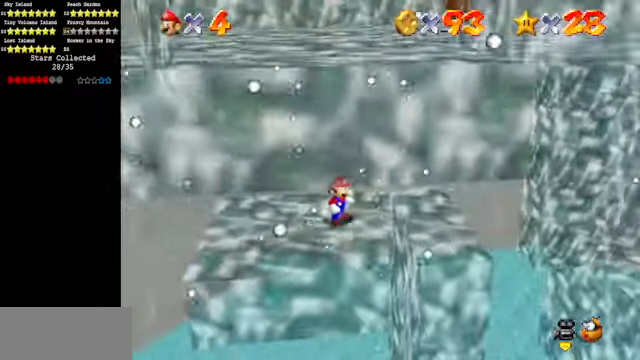
{"buttons": [], "left_stick": "down-left", "events": [[167, "left_stick", "down"], [234, "left_stick", "down-left"]]}
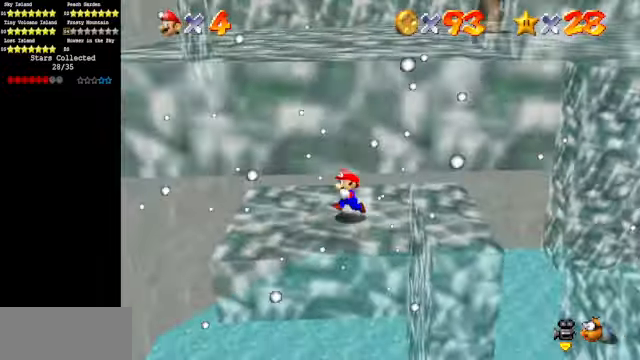
{"buttons": [], "left_stick": "left", "events": [[134, "left_stick", "left"]]}
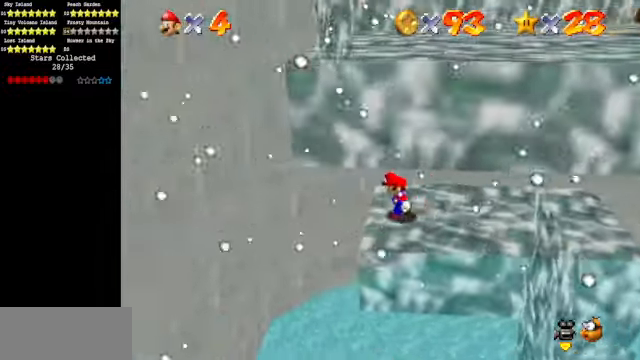
{"buttons": [], "left_stick": "left", "events": [[34, "Z", "down"], [67, "A", "down"], [167, "A", "up"], [234, "Z", "up"]]}
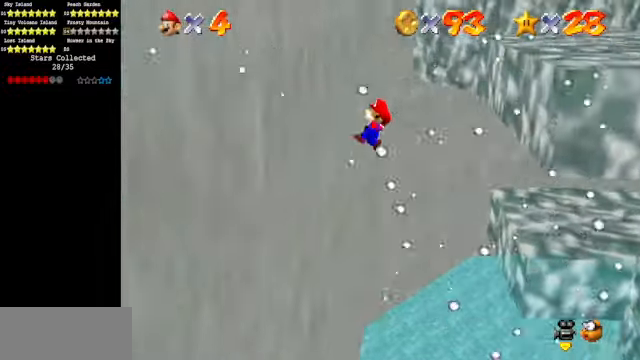
{"buttons": ["A"], "left_stick": "down", "events": [[134, "A", "down"], [167, "left_stick", "right"], [367, "left_stick", "down"]]}
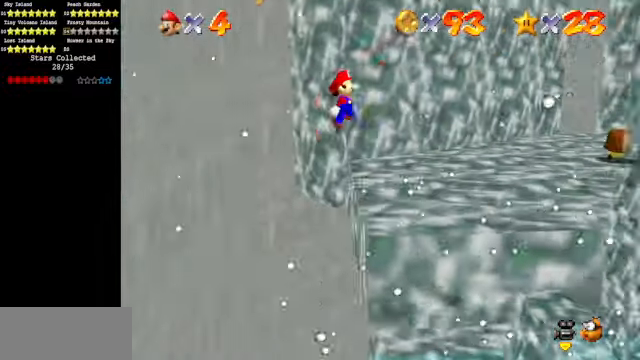
{"buttons": ["C_LEFT"], "left_stick": "up", "events": [[67, "A", "up"], [167, "left_stick", "center"], [234, "C_DOWN", "down"], [234, "C_LEFT", "down"], [367, "C_DOWN", "up"], [367, "C_LEFT", "up"], [434, "left_stick", "up"], [467, "C_LEFT", "down"]]}
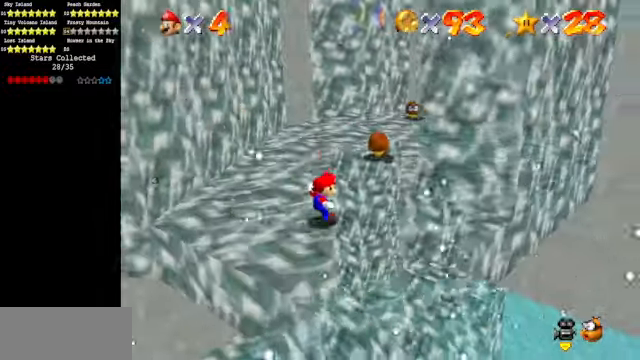
{"buttons": [], "left_stick": "left", "events": [[34, "C_DOWN", "down"], [167, "C_DOWN", "up"], [167, "C_LEFT", "up"], [300, "A", "down"], [434, "A", "up"], [467, "left_stick", "left"]]}
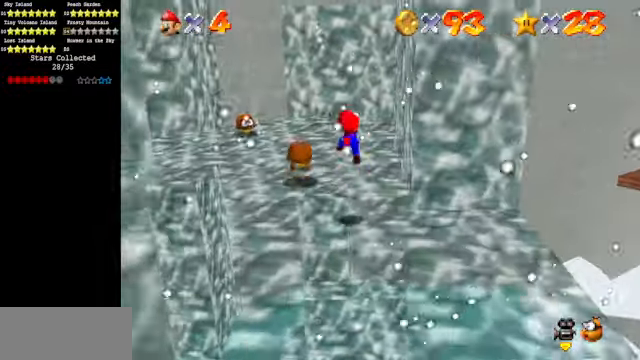
{"buttons": [], "left_stick": "down", "events": [[234, "left_stick", "down"]]}
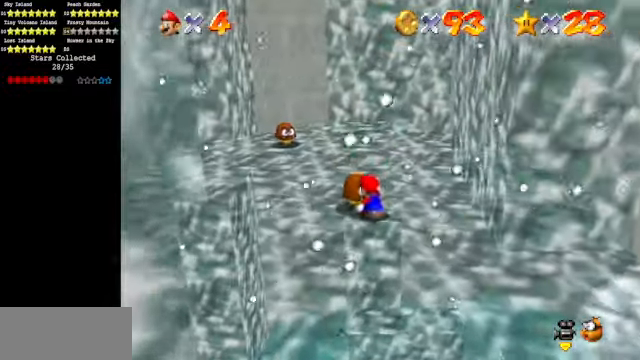
{"buttons": [], "left_stick": "center", "events": [[34, "A", "down"], [100, "A", "up"], [334, "left_stick", "center"]]}
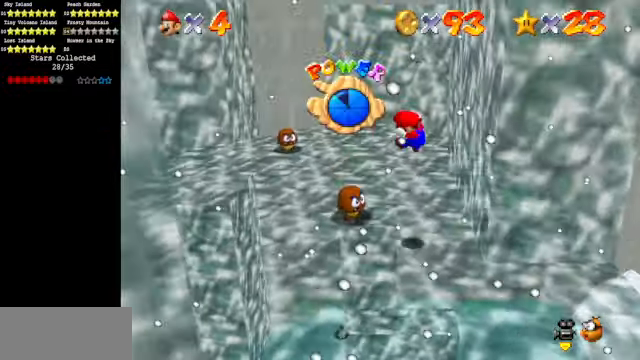
{"buttons": [], "left_stick": "center", "events": []}
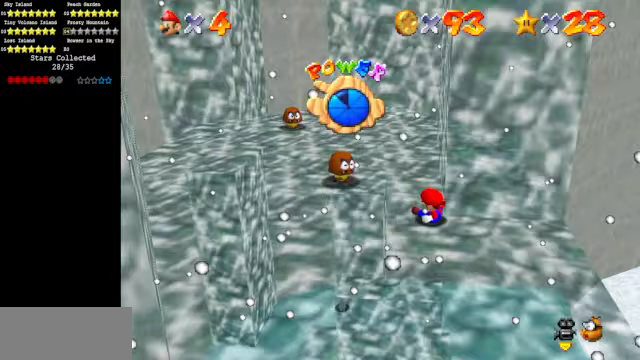
{"buttons": [], "left_stick": "up-left", "events": [[467, "left_stick", "up-left"]]}
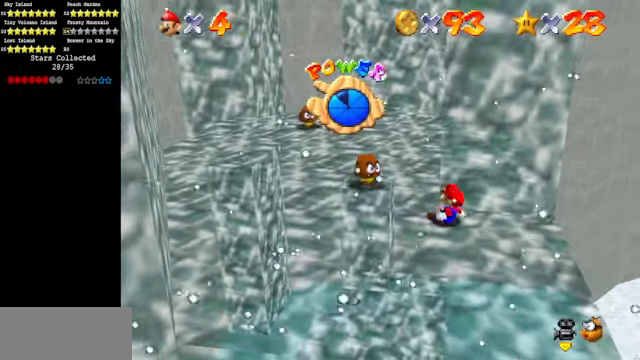
{"buttons": ["B"], "left_stick": "up-left", "events": [[500, "B", "down"]]}